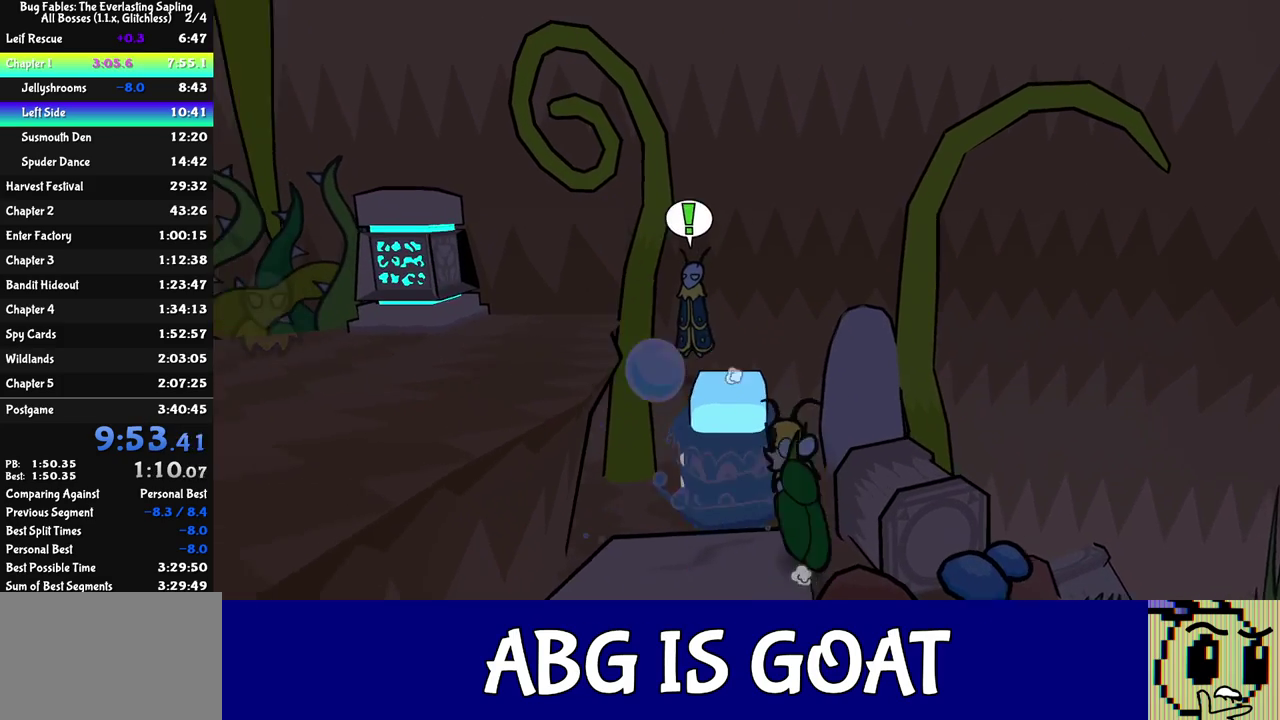
Gameplay with a controller (Nintendo layout); each line is a JSON object with the inputs held at the frame after it. "events" lists button and stick changes between this image and that frame as [ms after this image, input, new state], when the widget could be followed in between. Not read: L3 R3.
{"buttons": [], "left_stick": "down-left", "events": [[200, "C_DOWN", "up"], [350, "C_DOWN", "down"], [417, "C_DOWN", "up"]]}
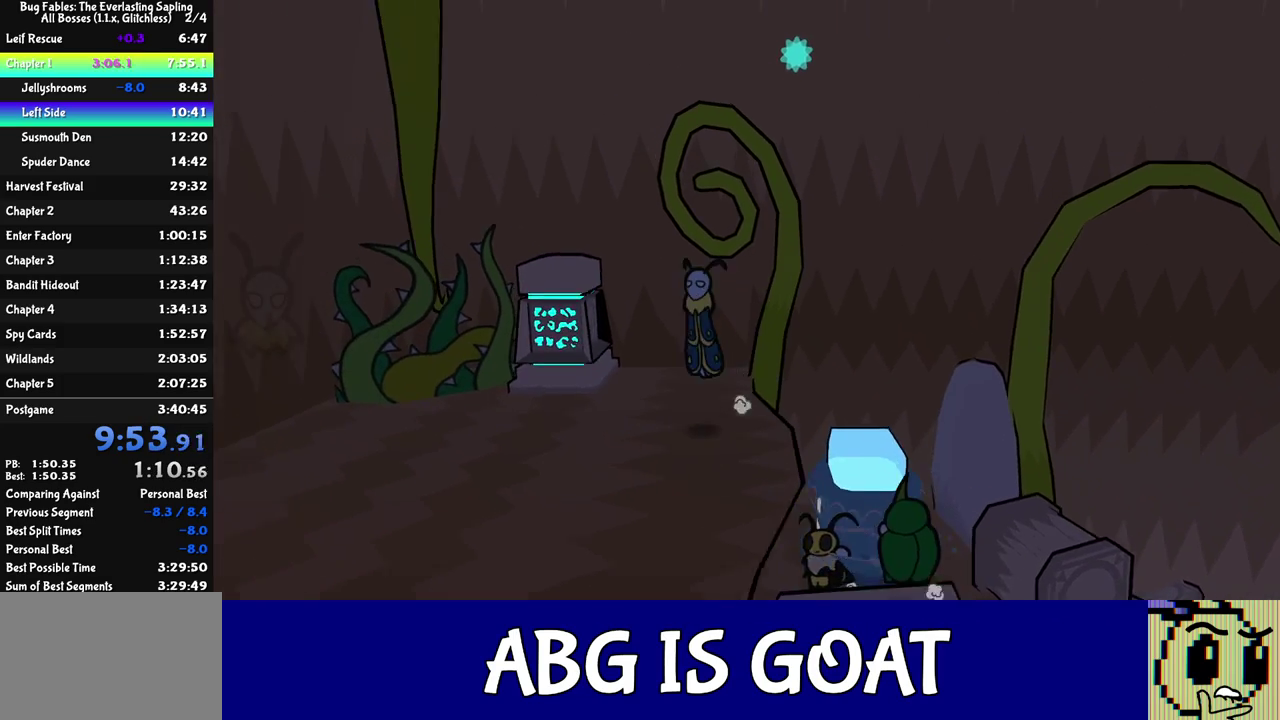
{"buttons": [], "left_stick": "down-left", "events": []}
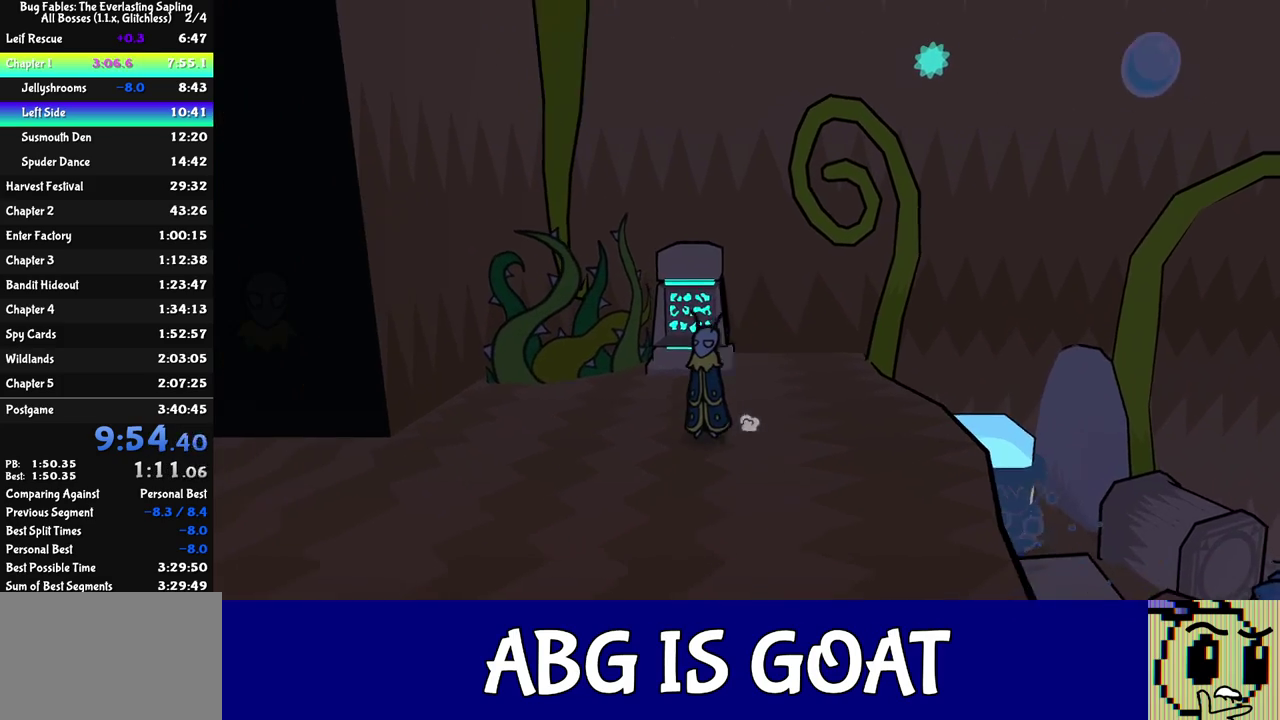
{"buttons": [], "left_stick": "left", "events": [[67, "left_stick", "left"]]}
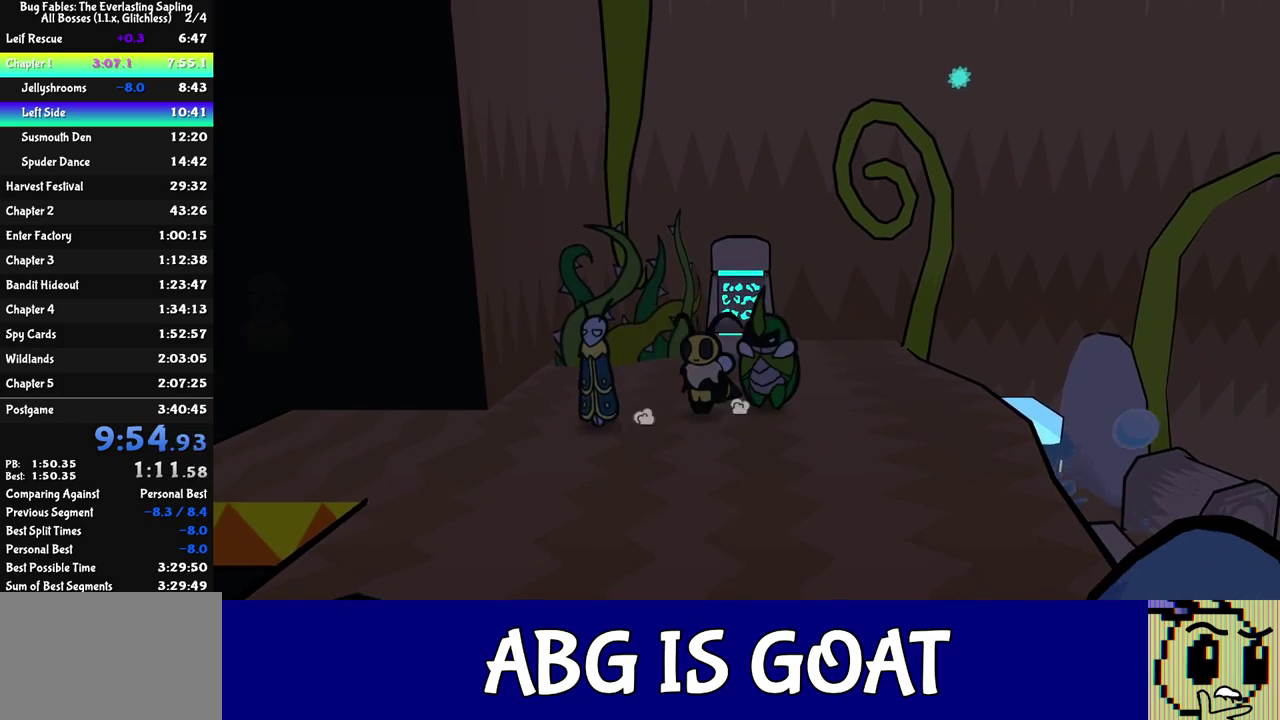
{"buttons": [], "left_stick": "left", "events": []}
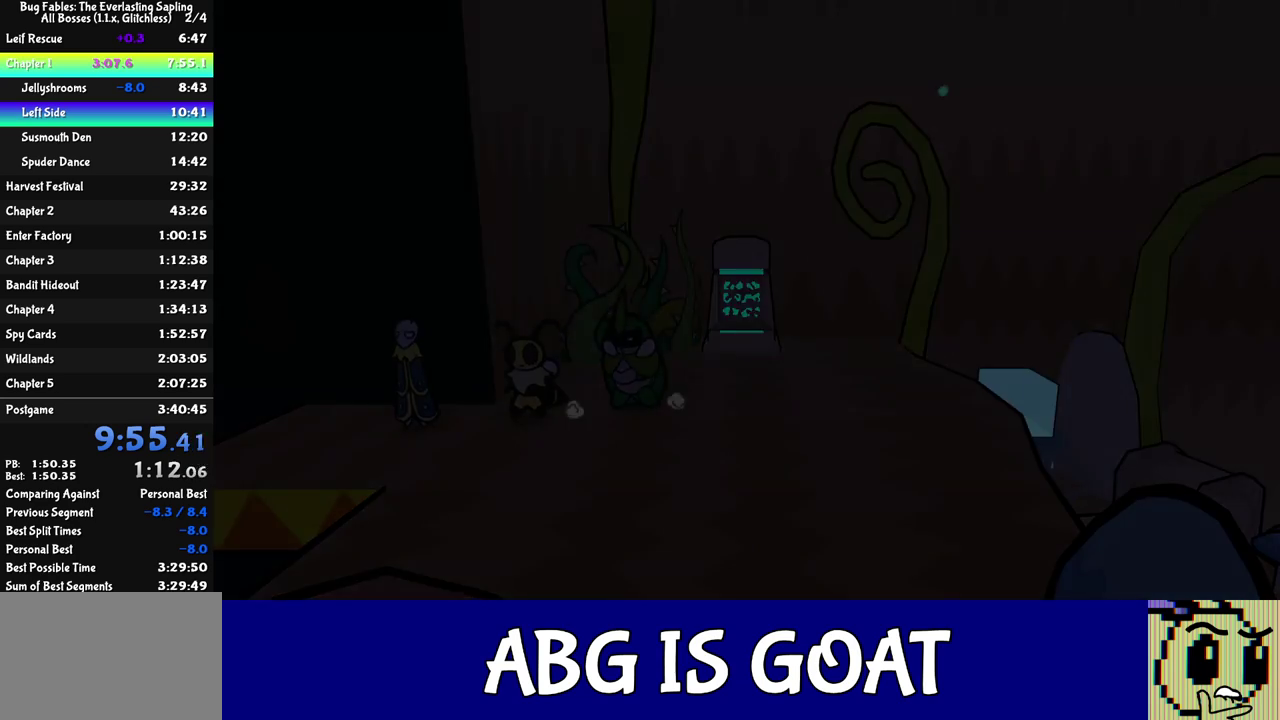
{"buttons": [], "left_stick": "up-left", "events": [[167, "left_stick", "center"], [417, "left_stick", "left"], [500, "left_stick", "up-left"]]}
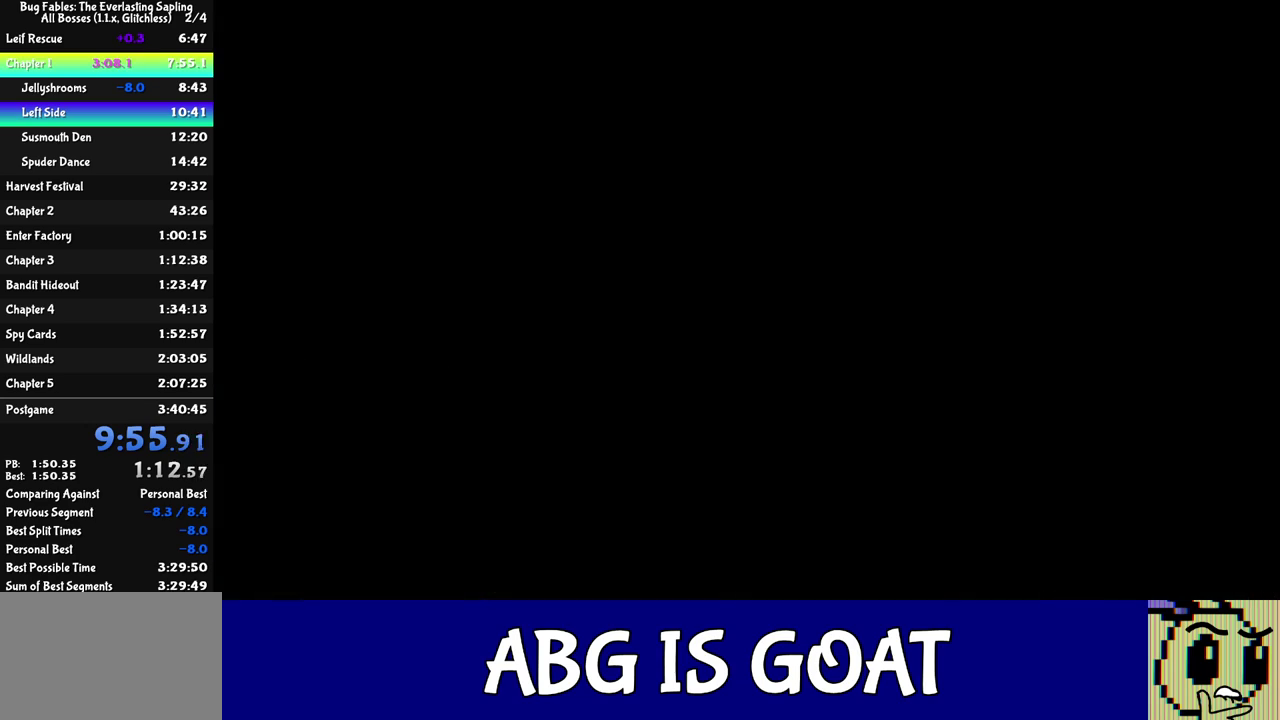
{"buttons": [], "left_stick": "up-left", "events": []}
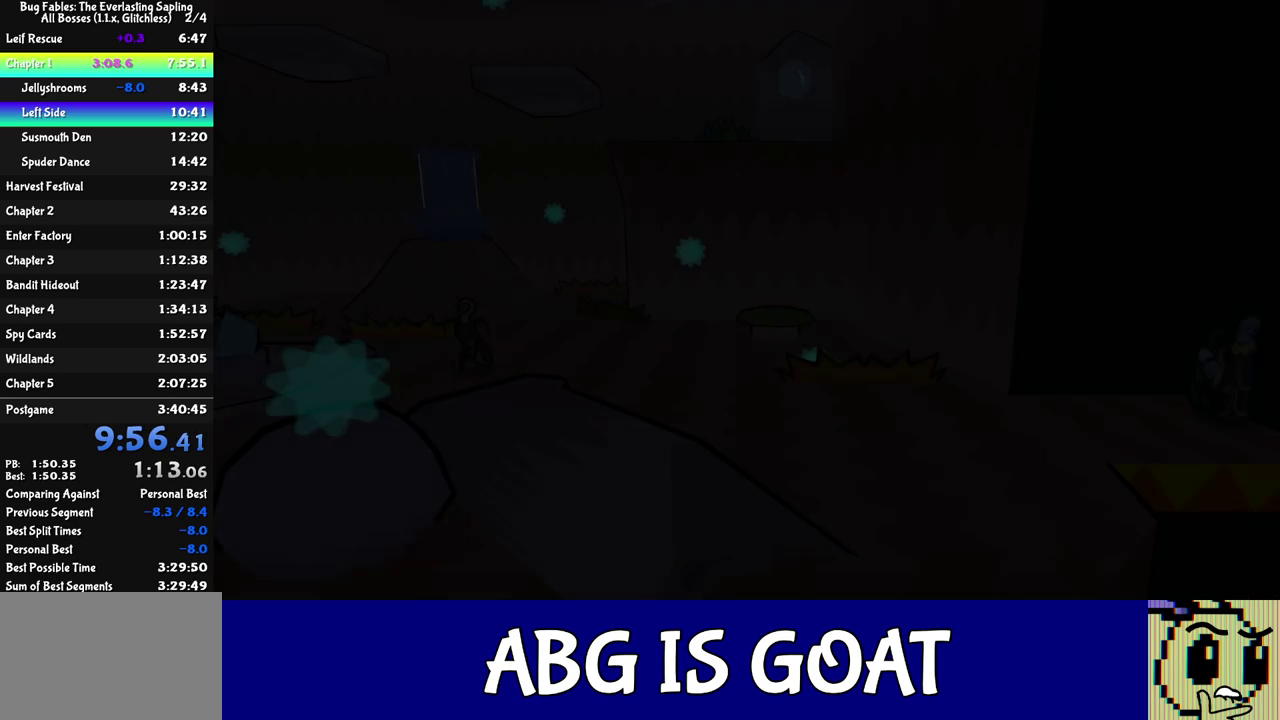
{"buttons": [], "left_stick": "up-left", "events": []}
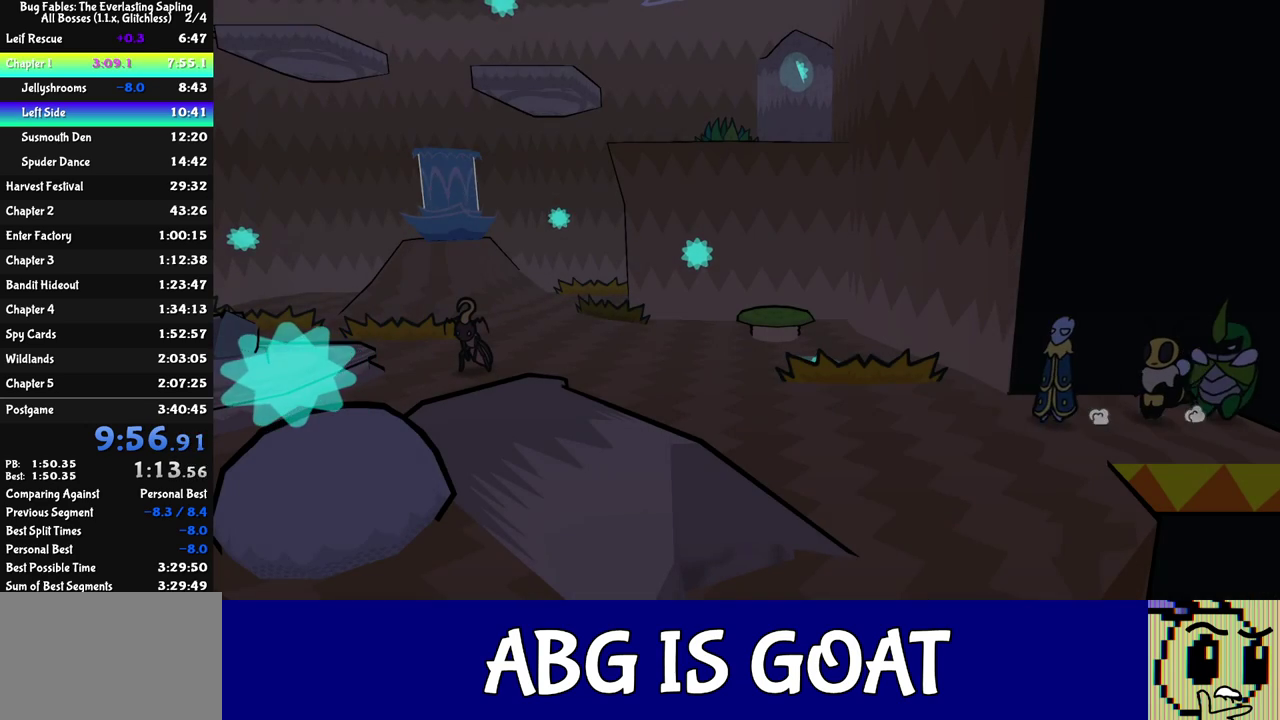
{"buttons": ["C_DOWN"], "left_stick": "up-left", "events": [[350, "C_DOWN", "down"], [400, "C_DOWN", "up"], [483, "C_DOWN", "down"]]}
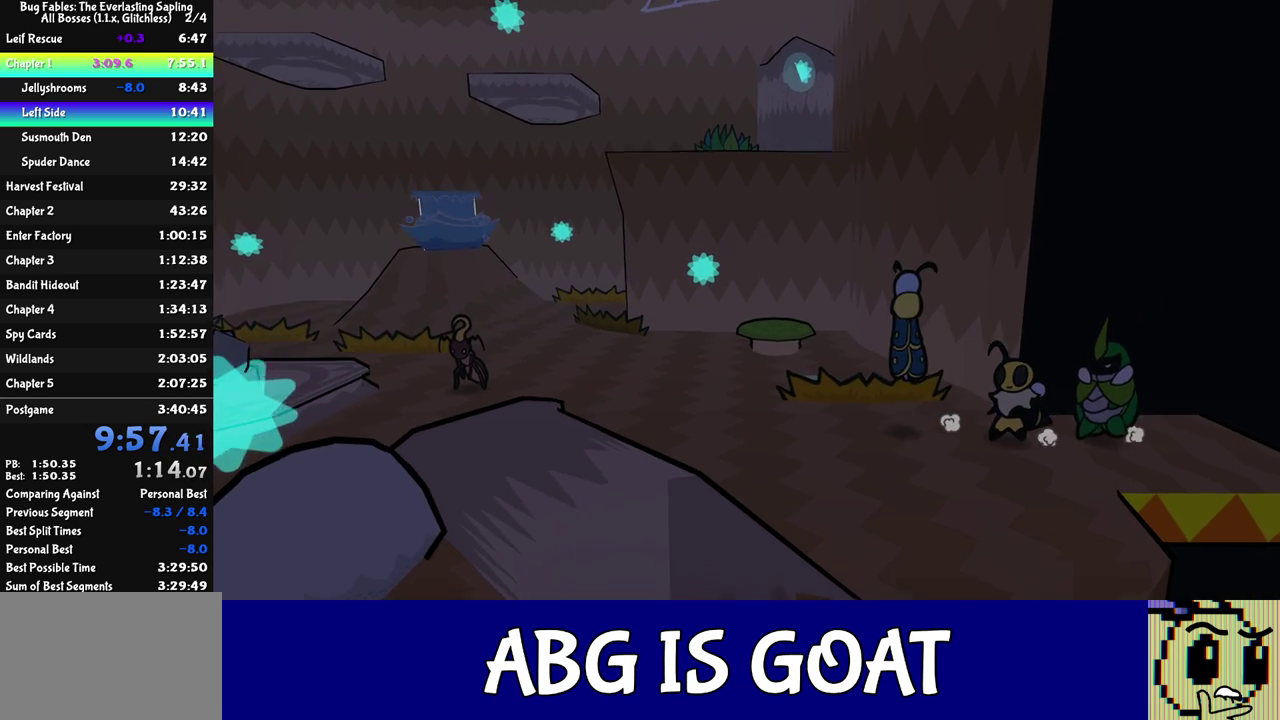
{"buttons": [], "left_stick": "up-left", "events": [[33, "C_DOWN", "up"]]}
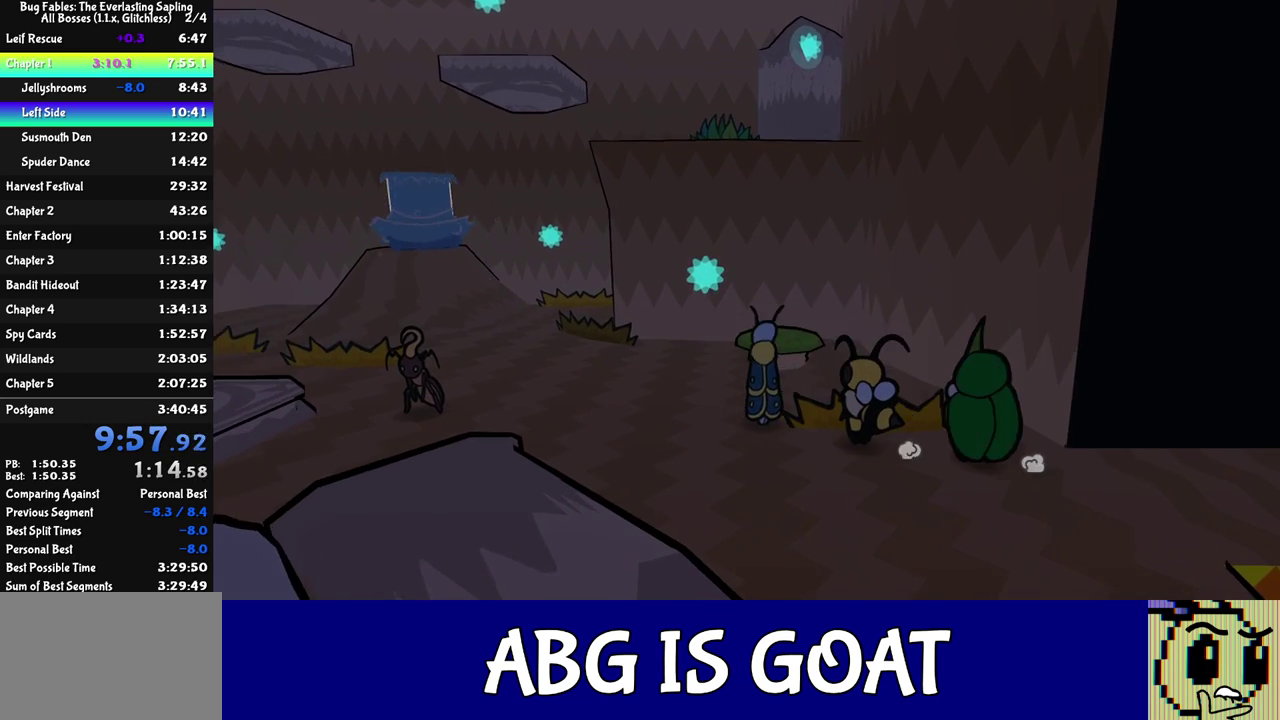
{"buttons": [], "left_stick": "up-left", "events": [[67, "C_DOWN", "down"], [117, "C_DOWN", "up"]]}
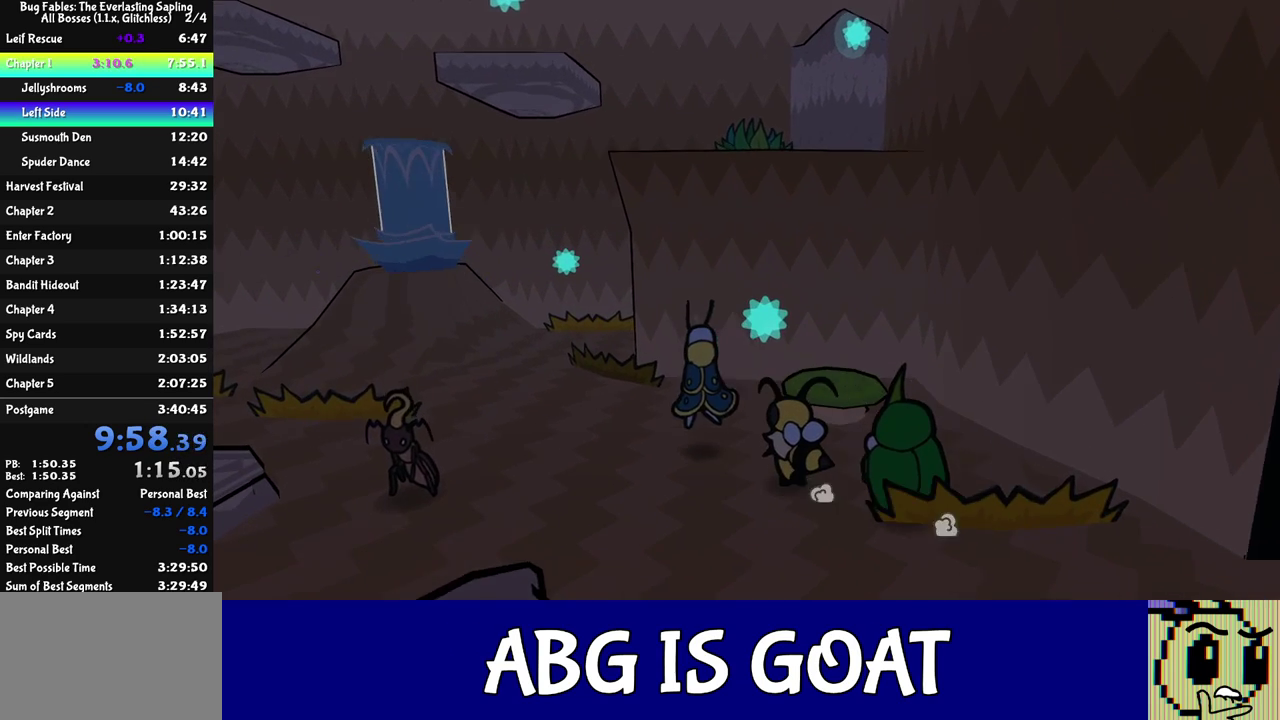
{"buttons": [], "left_stick": "up-left", "events": [[133, "C_DOWN", "down"], [200, "C_DOWN", "up"]]}
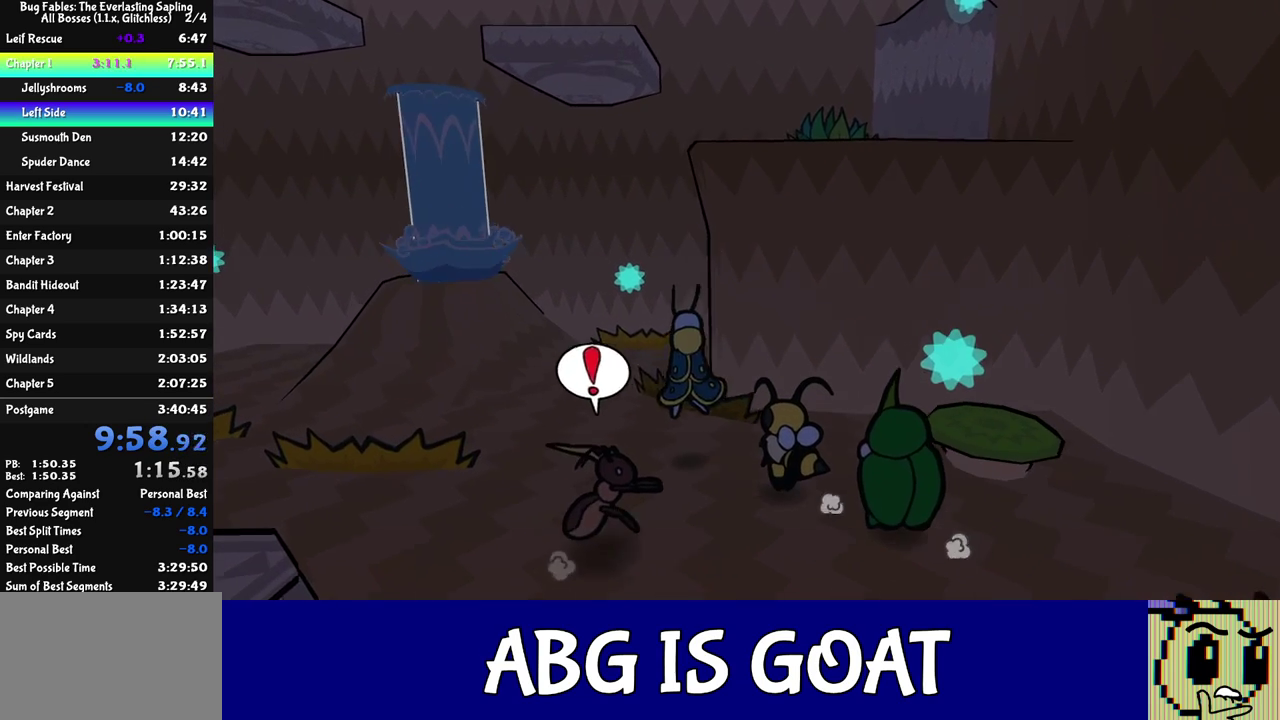
{"buttons": [], "left_stick": "up-left", "events": [[167, "C_DOWN", "down"], [217, "C_DOWN", "up"]]}
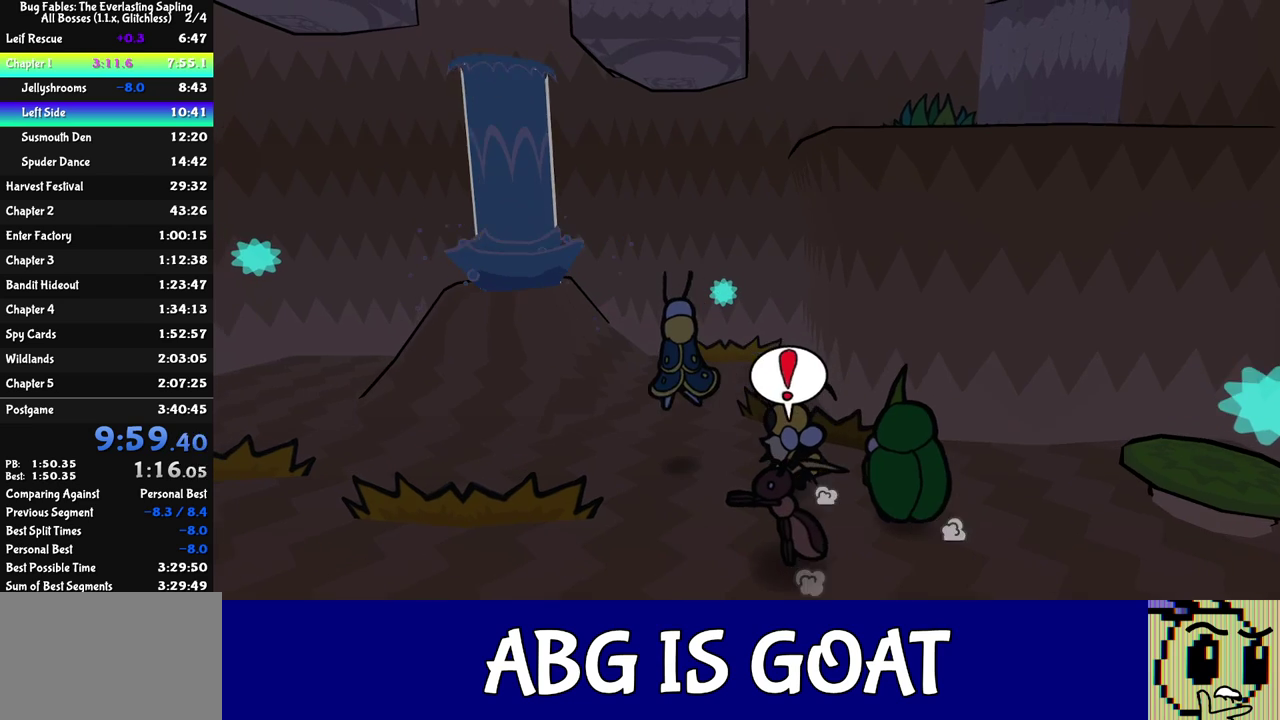
{"buttons": [], "left_stick": "up-left", "events": []}
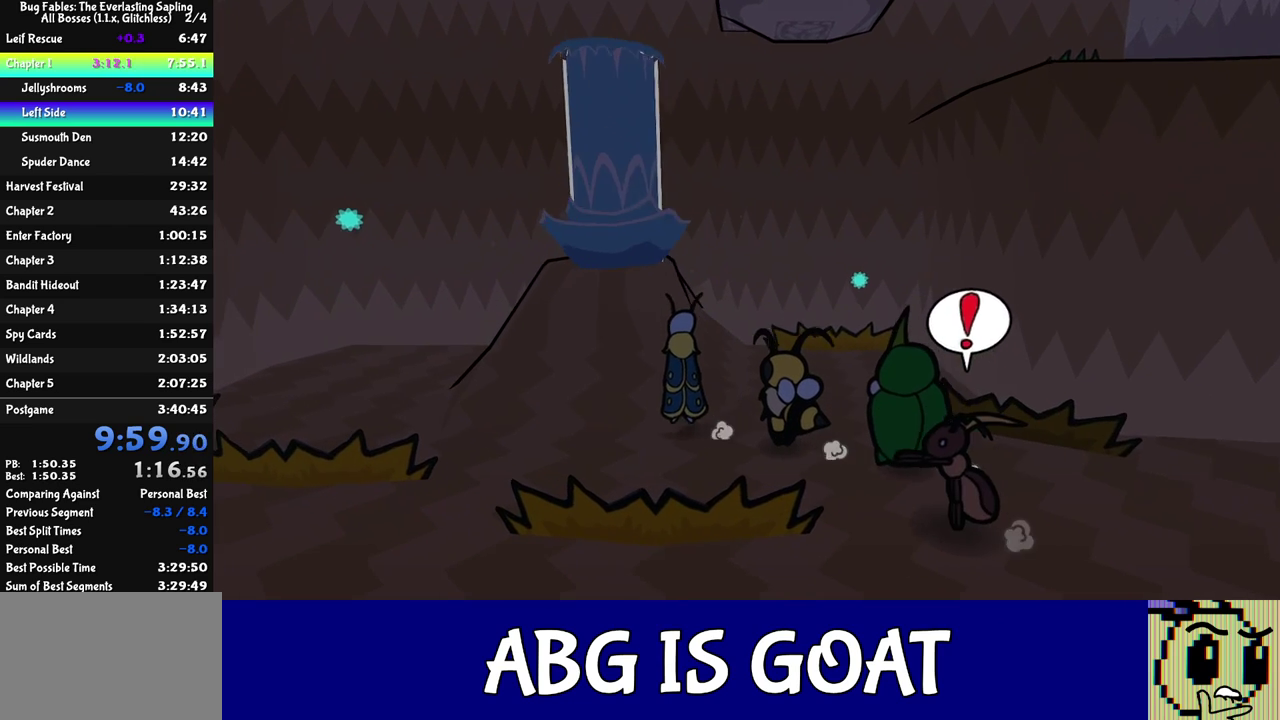
{"buttons": [], "left_stick": "up", "events": [[417, "left_stick", "up"]]}
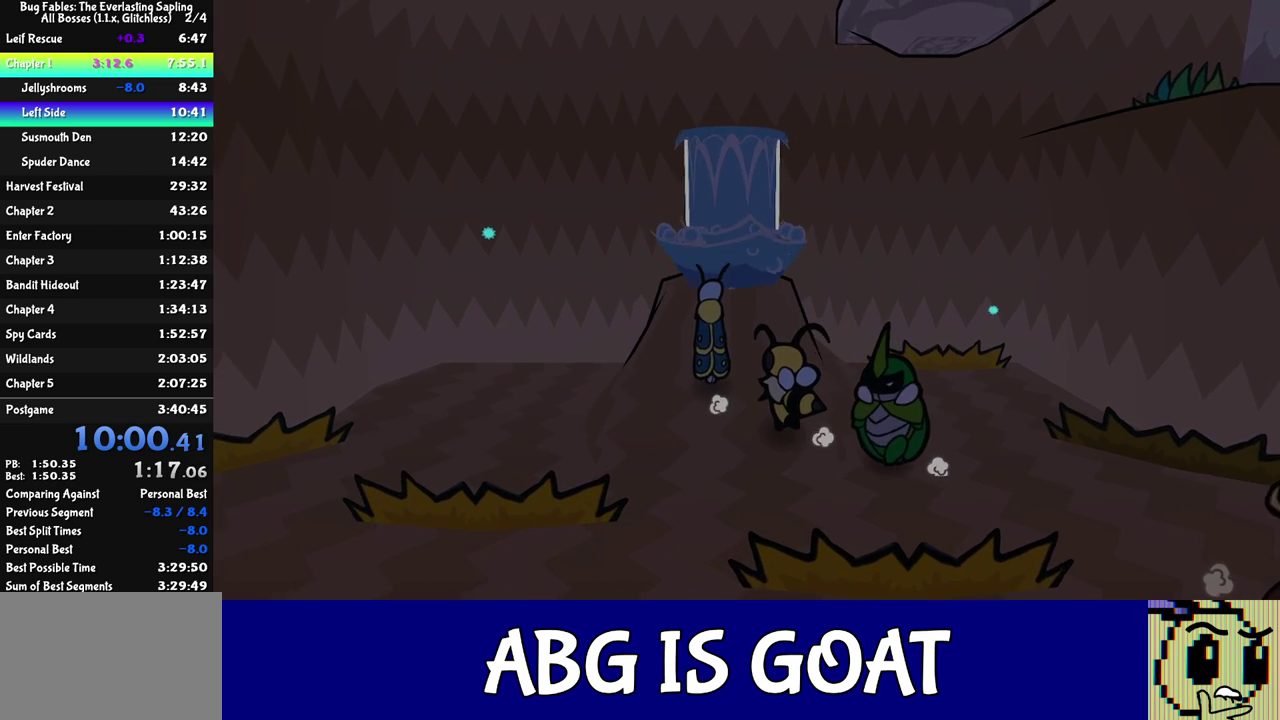
{"buttons": [], "left_stick": "up", "events": []}
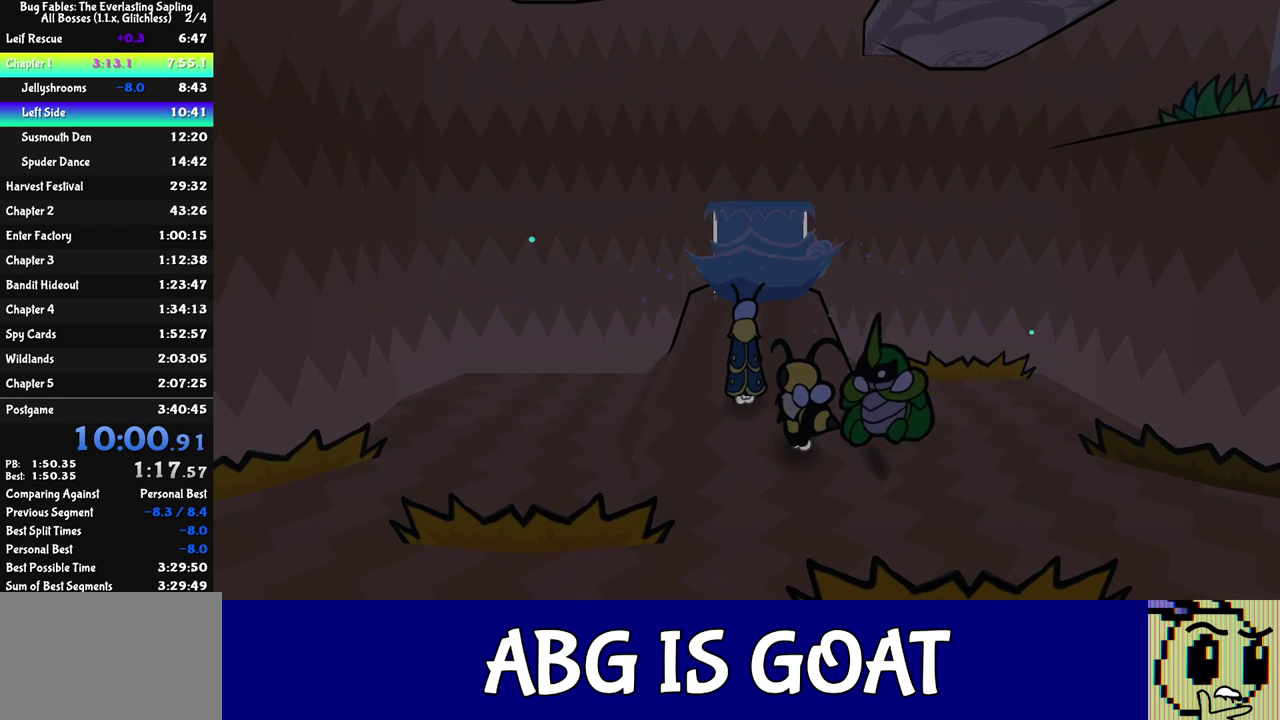
{"buttons": [], "left_stick": "up", "events": []}
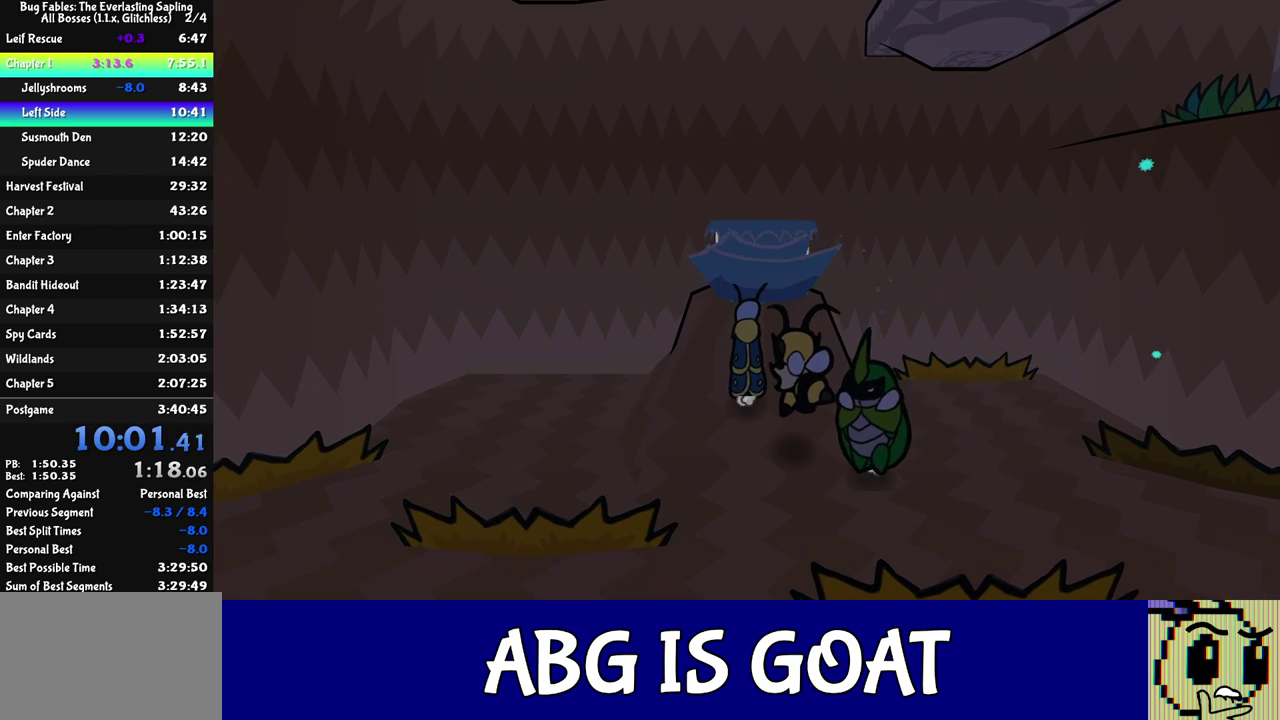
{"buttons": [], "left_stick": "up", "events": [[400, "C_RIGHT", "down"], [450, "C_RIGHT", "up"]]}
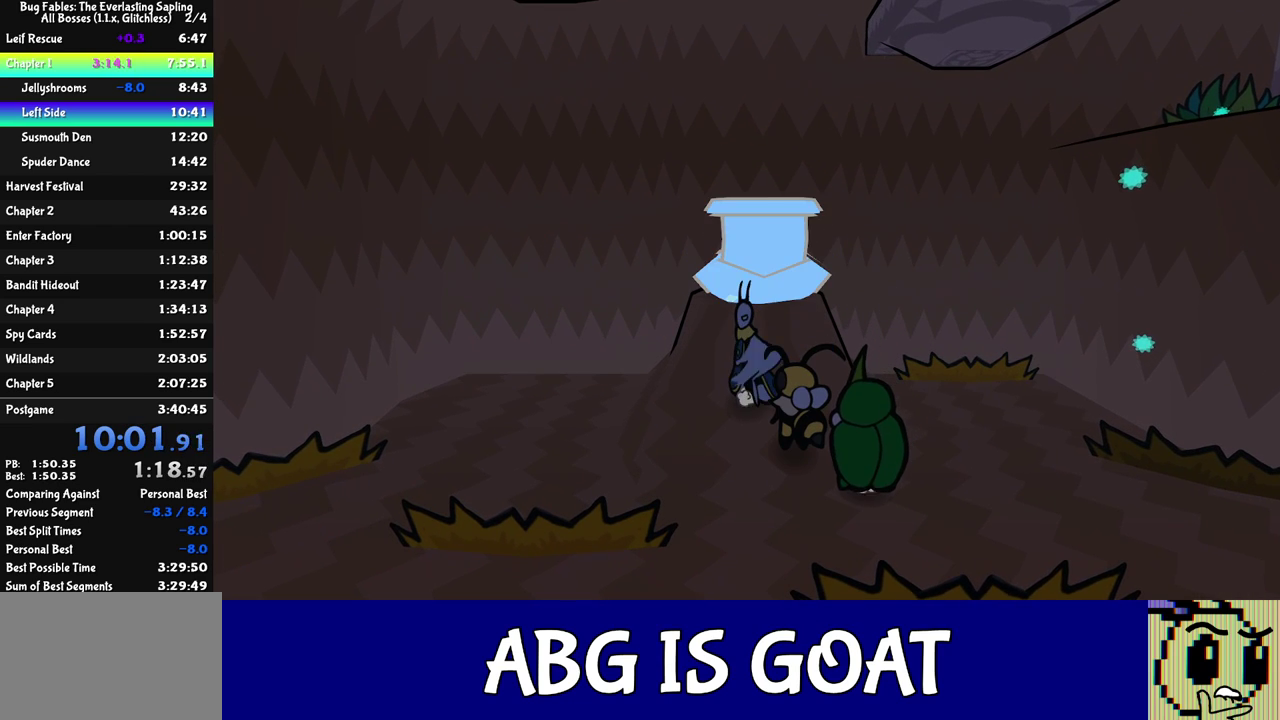
{"buttons": [], "left_stick": "right", "events": [[117, "left_stick", "up-right"], [250, "left_stick", "right"], [317, "C_LEFT", "down"], [400, "C_LEFT", "up"]]}
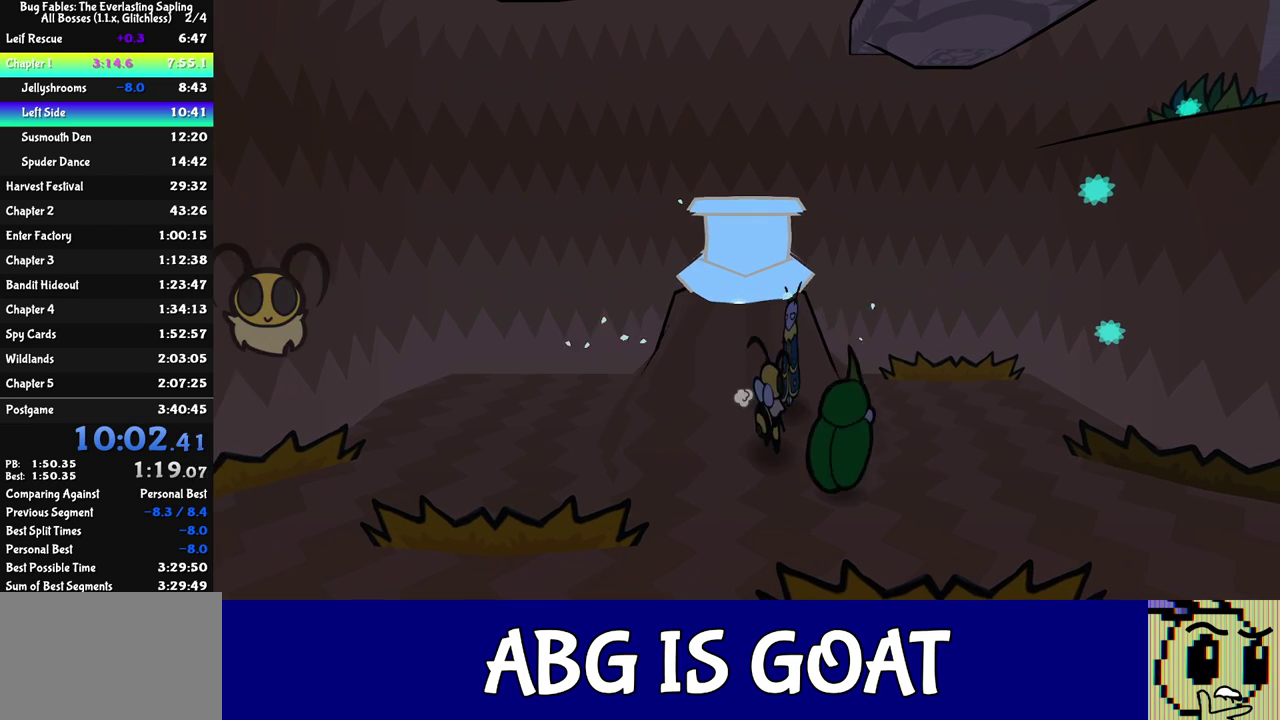
{"buttons": [], "left_stick": "down", "events": [[17, "left_stick", "down-right"], [150, "left_stick", "down"], [300, "C_RIGHT", "down"], [367, "C_DOWN", "down"], [383, "C_RIGHT", "up"], [417, "C_DOWN", "up"]]}
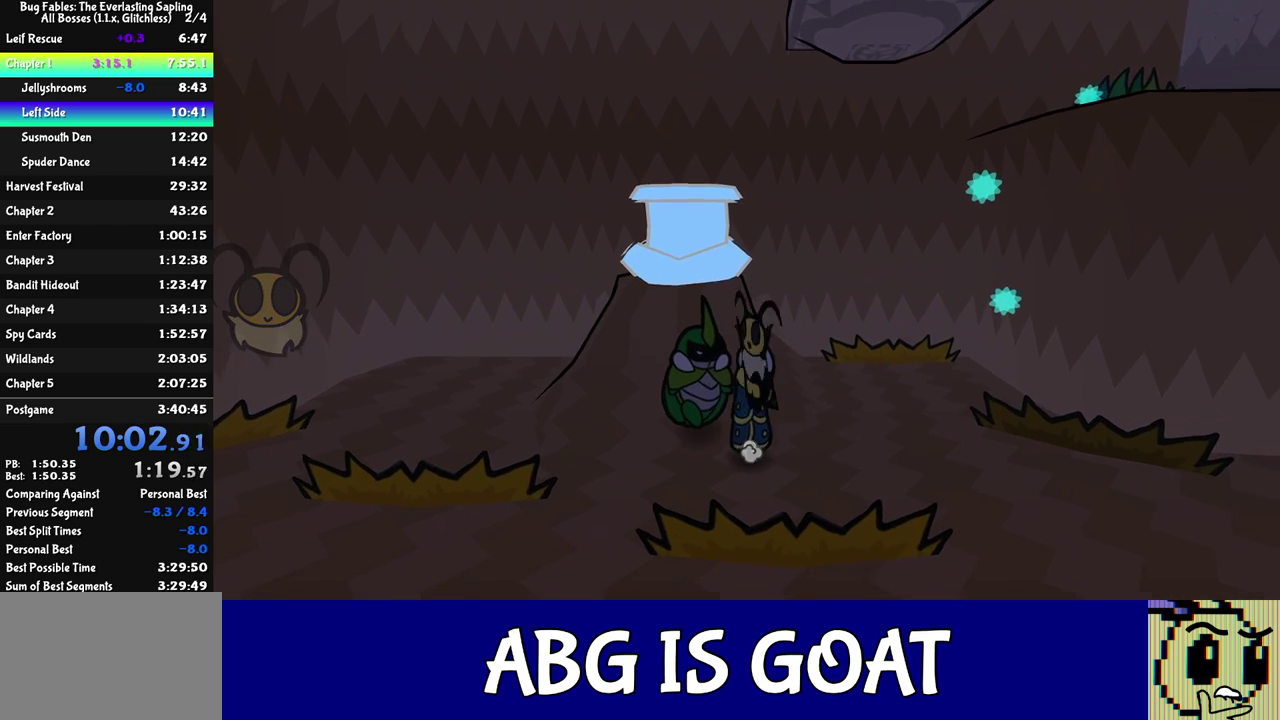
{"buttons": [], "left_stick": "up-left", "events": [[117, "left_stick", "center"], [250, "left_stick", "up-left"]]}
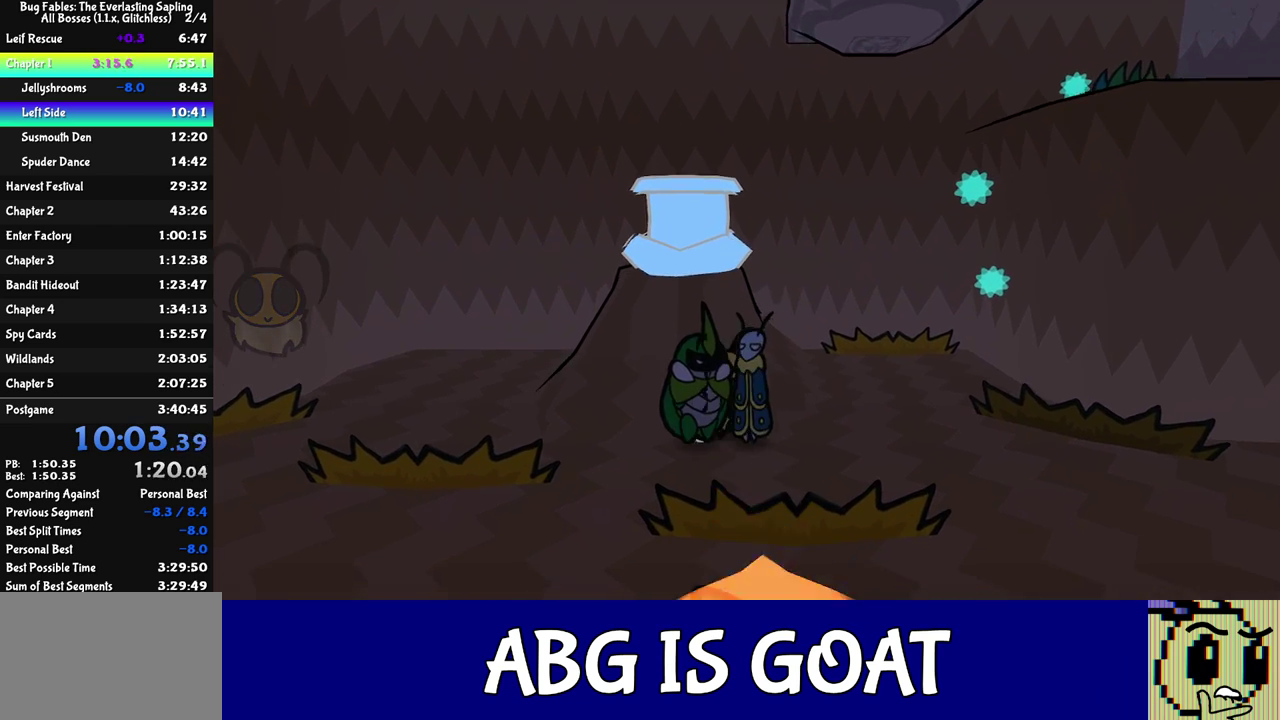
{"buttons": [], "left_stick": "up-left", "events": [[133, "C_DOWN", "down"], [267, "C_DOWN", "up"], [333, "C_DOWN", "down"], [400, "C_DOWN", "up"], [450, "C_DOWN", "down"], [500, "C_DOWN", "up"]]}
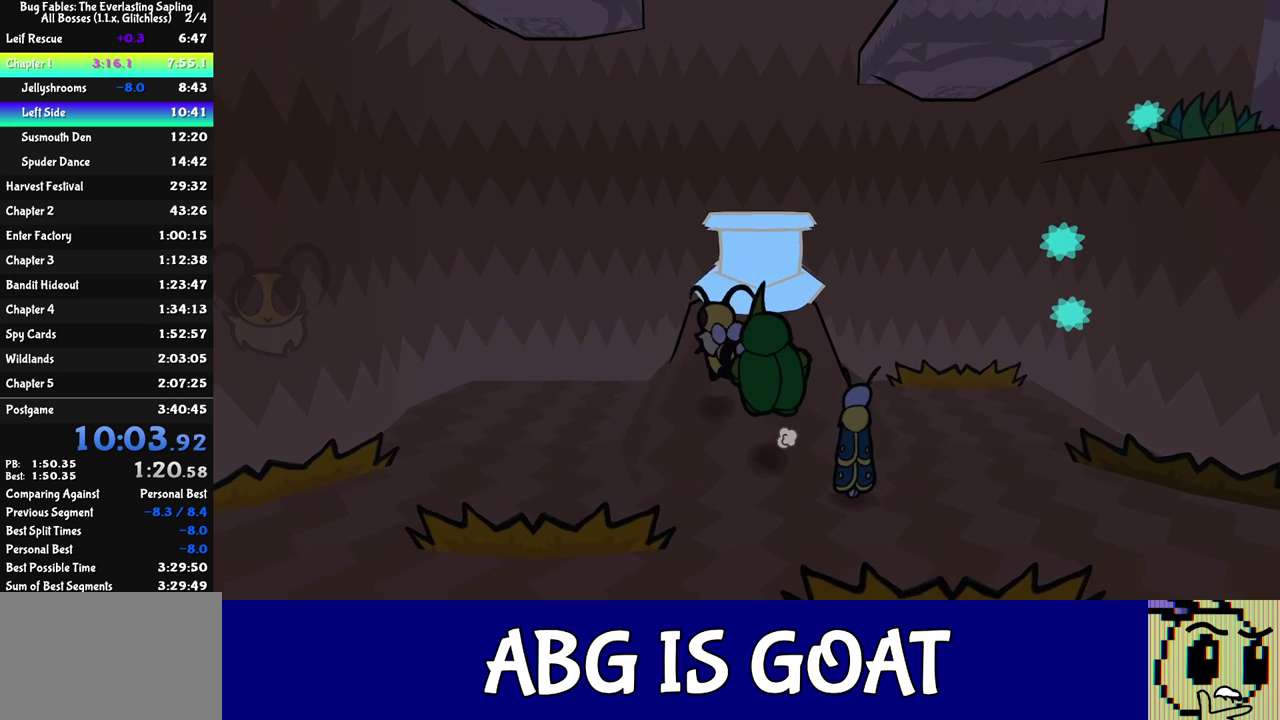
{"buttons": [], "left_stick": "up-right", "events": [[67, "C_DOWN", "down"], [117, "C_DOWN", "up"], [133, "left_stick", "up-right"], [183, "C_DOWN", "down"], [200, "left_stick", "up"], [233, "C_DOWN", "up"], [283, "C_DOWN", "down"], [400, "left_stick", "up-right"], [467, "C_DOWN", "up"]]}
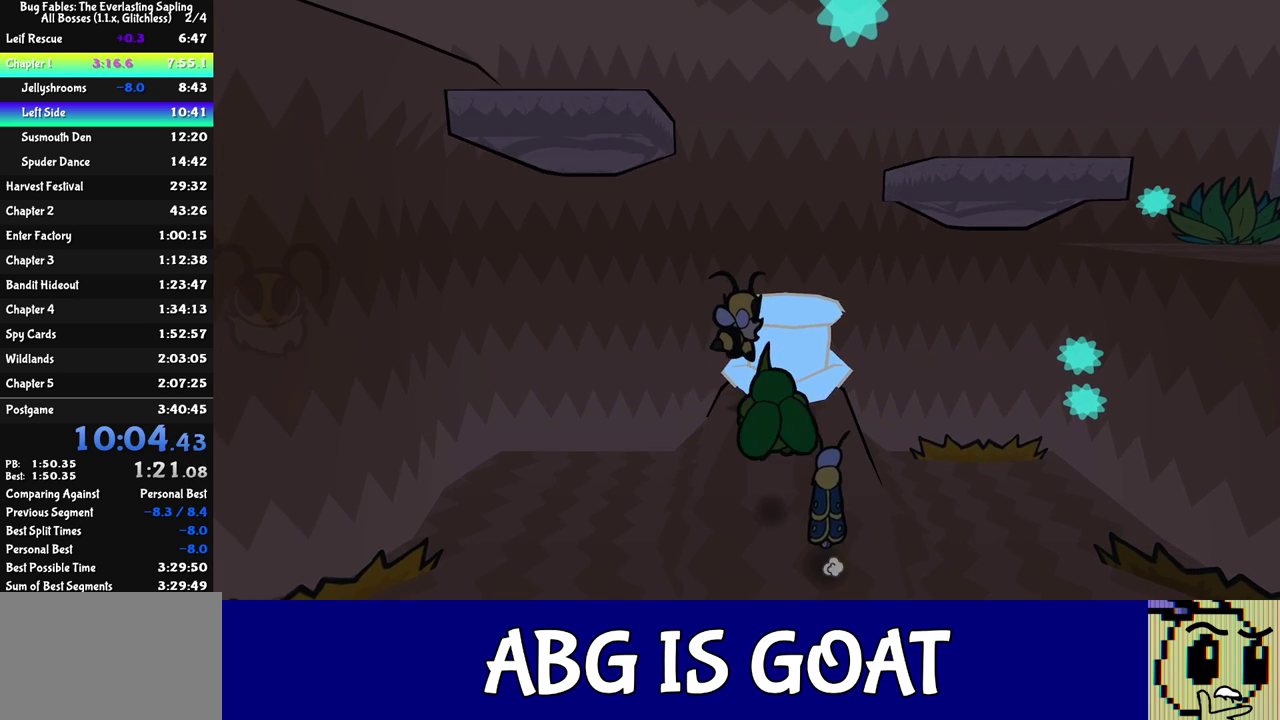
{"buttons": ["C_DOWN"], "left_stick": "up-right", "events": [[17, "C_DOWN", "down"], [83, "C_DOWN", "up"], [133, "C_DOWN", "down"], [200, "C_DOWN", "up"], [250, "C_DOWN", "down"], [250, "left_stick", "up"], [300, "C_DOWN", "up"], [350, "left_stick", "up-left"], [367, "C_DOWN", "down"], [433, "C_DOWN", "up"], [433, "left_stick", "up-right"], [483, "C_DOWN", "down"]]}
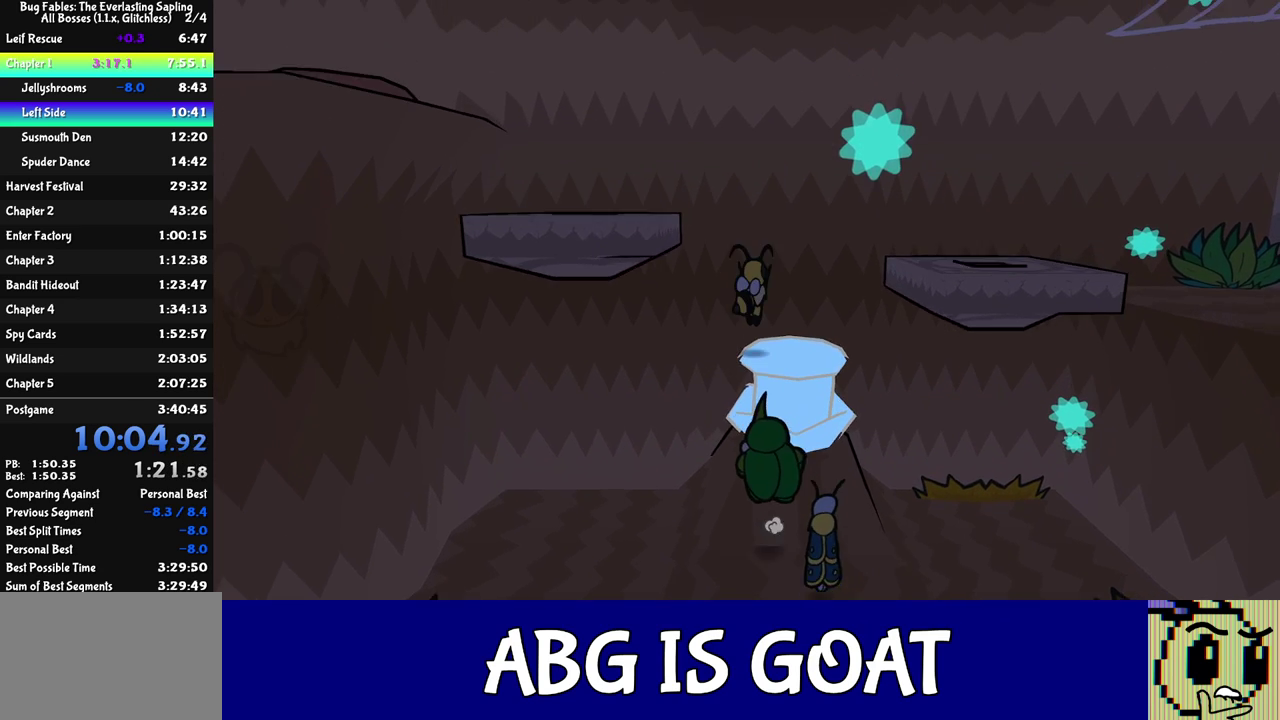
{"buttons": [], "left_stick": "right", "events": [[50, "C_DOWN", "up"], [100, "left_stick", "right"], [250, "left_stick", "up-right"], [333, "left_stick", "center"], [483, "left_stick", "right"]]}
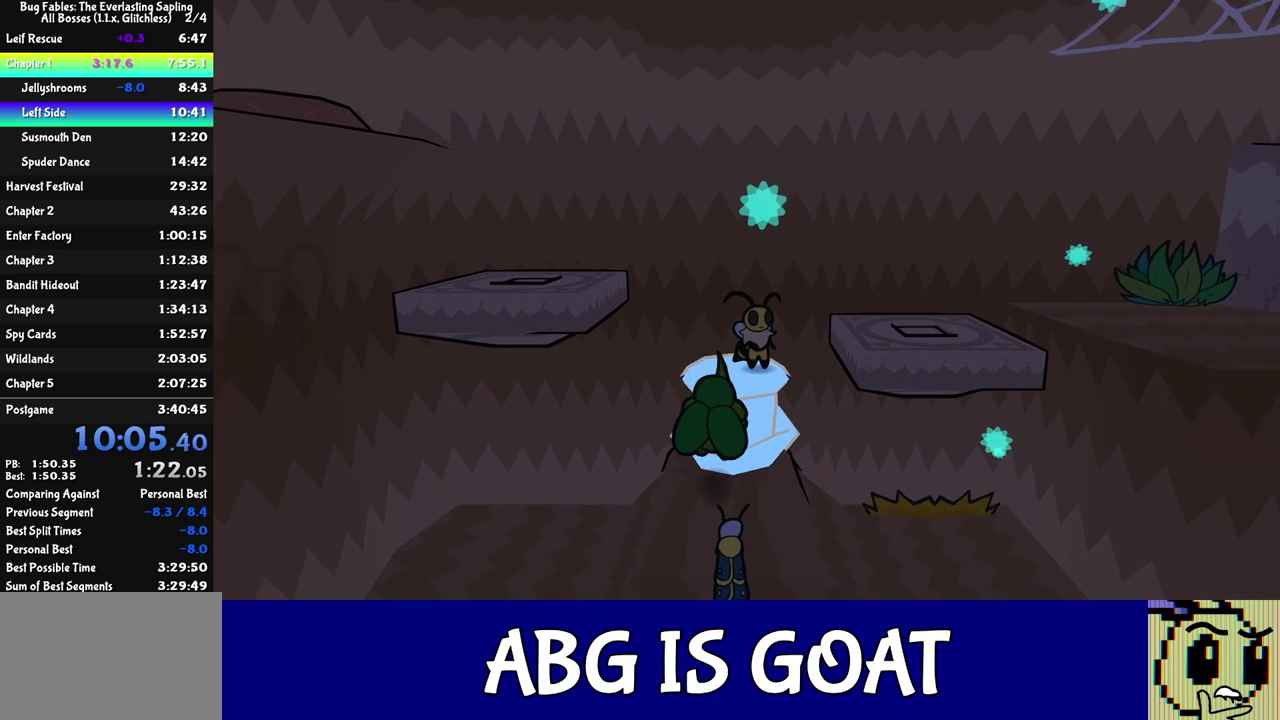
{"buttons": [], "left_stick": "left", "events": [[33, "left_stick", "center"], [383, "left_stick", "left"]]}
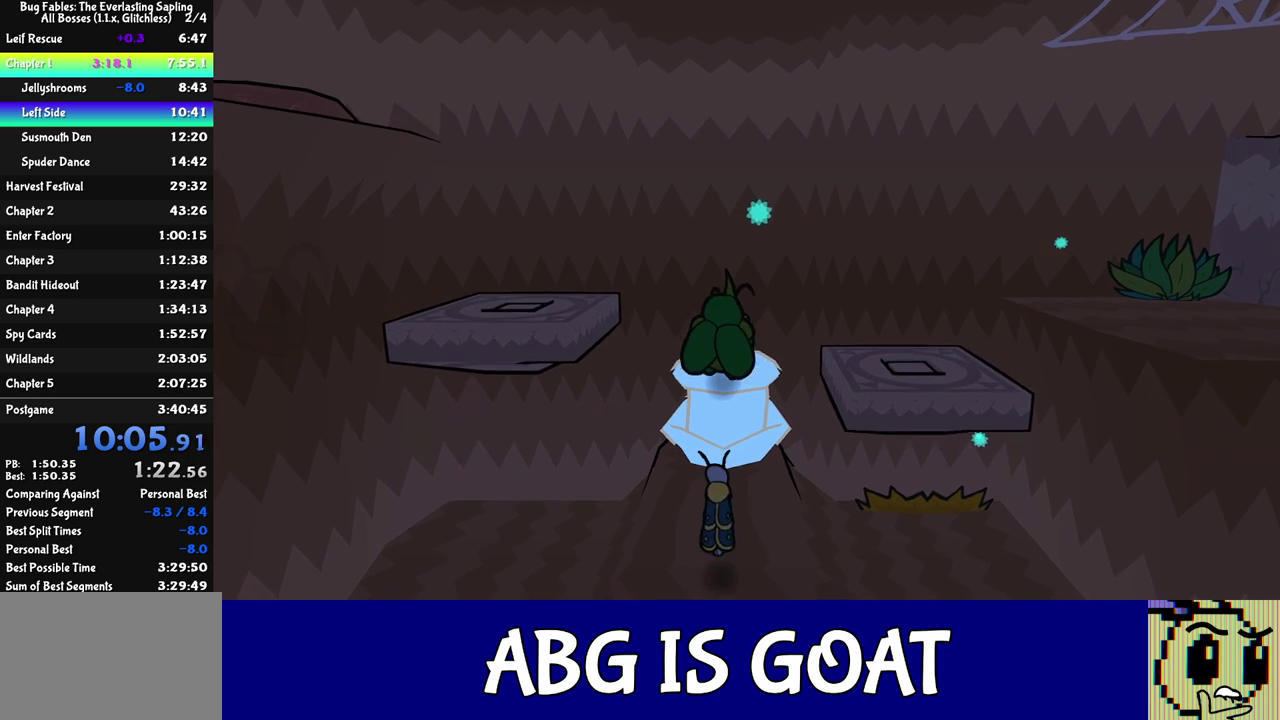
{"buttons": ["C_DOWN"], "left_stick": "left", "events": [[167, "C_DOWN", "down"]]}
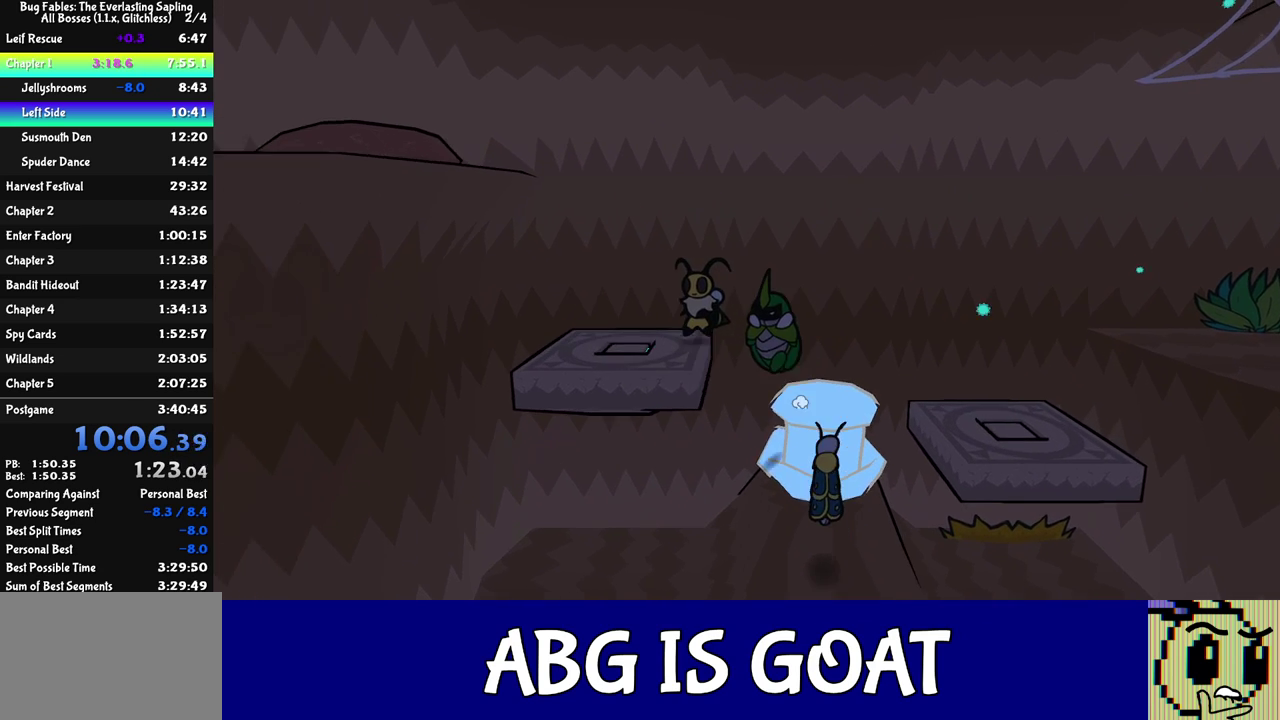
{"buttons": [], "left_stick": "center", "events": [[17, "C_DOWN", "up"], [233, "left_stick", "down-left"], [333, "C_LEFT", "down"], [367, "left_stick", "center"], [400, "C_LEFT", "up"]]}
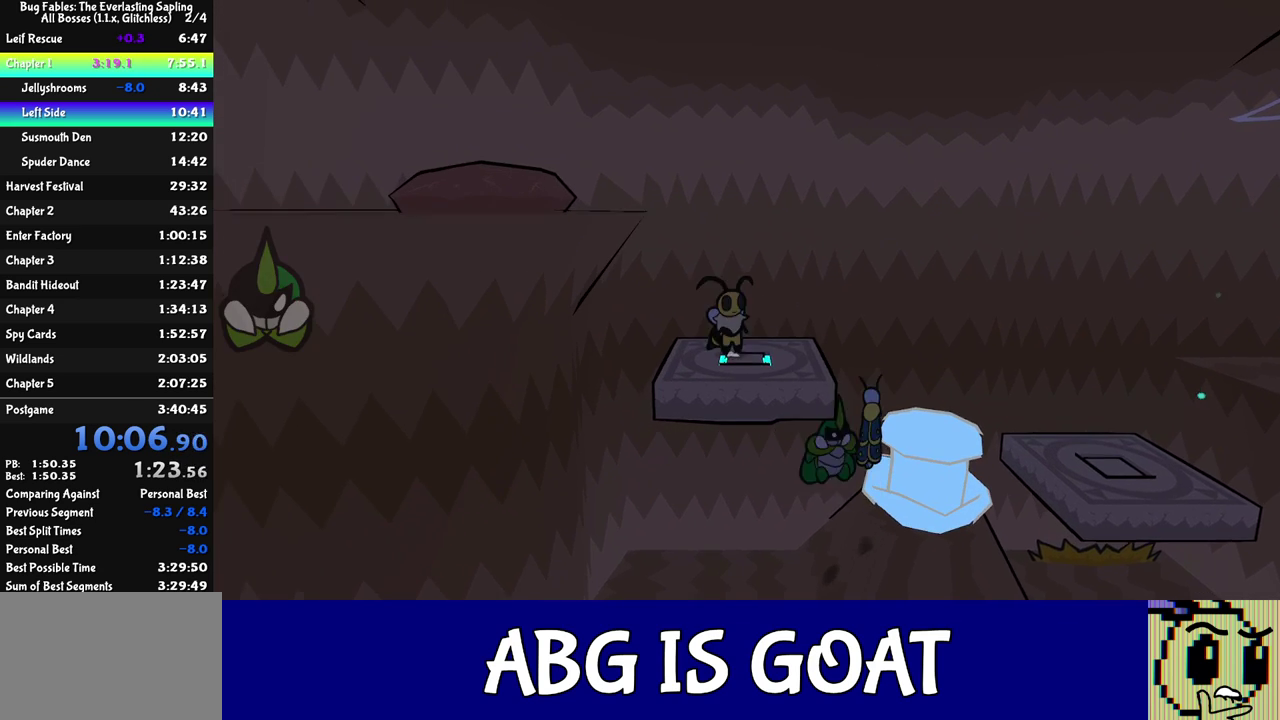
{"buttons": [], "left_stick": "center", "events": [[67, "C_LEFT", "down"], [167, "C_LEFT", "up"], [300, "left_stick", "down-left"], [450, "left_stick", "center"]]}
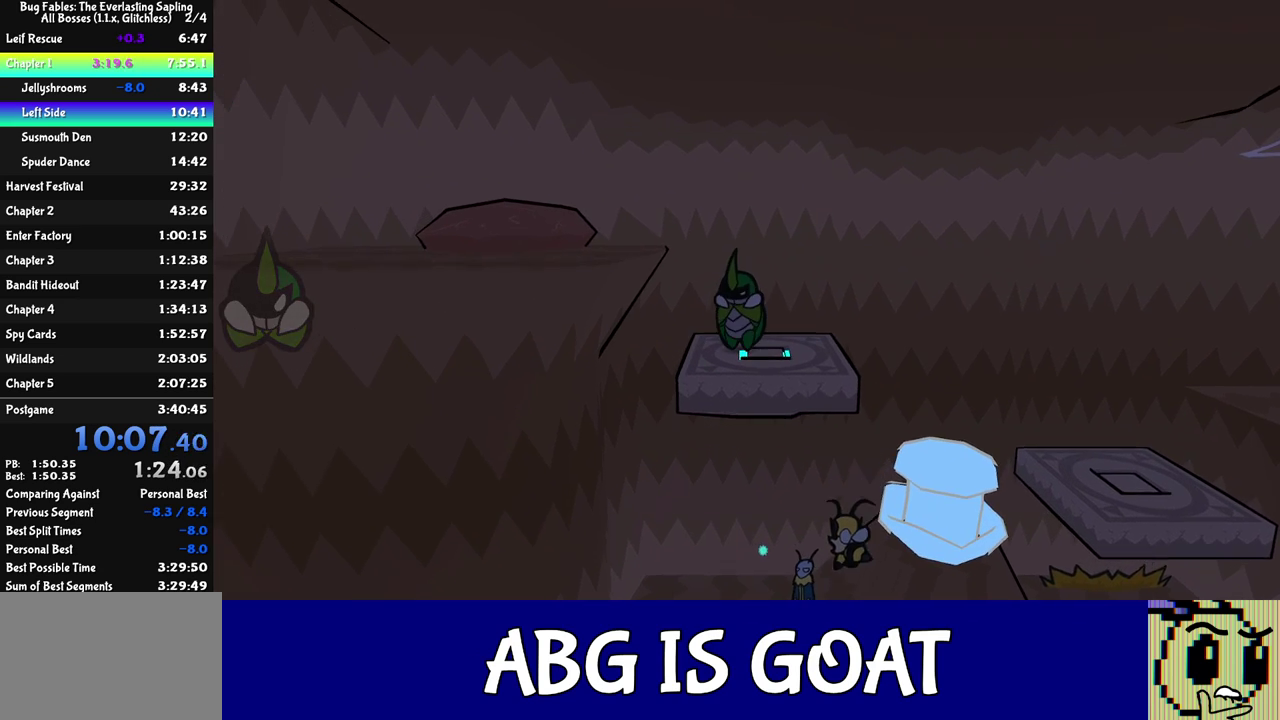
{"buttons": [], "left_stick": "center", "events": [[150, "C_LEFT", "down"], [233, "C_LEFT", "up"]]}